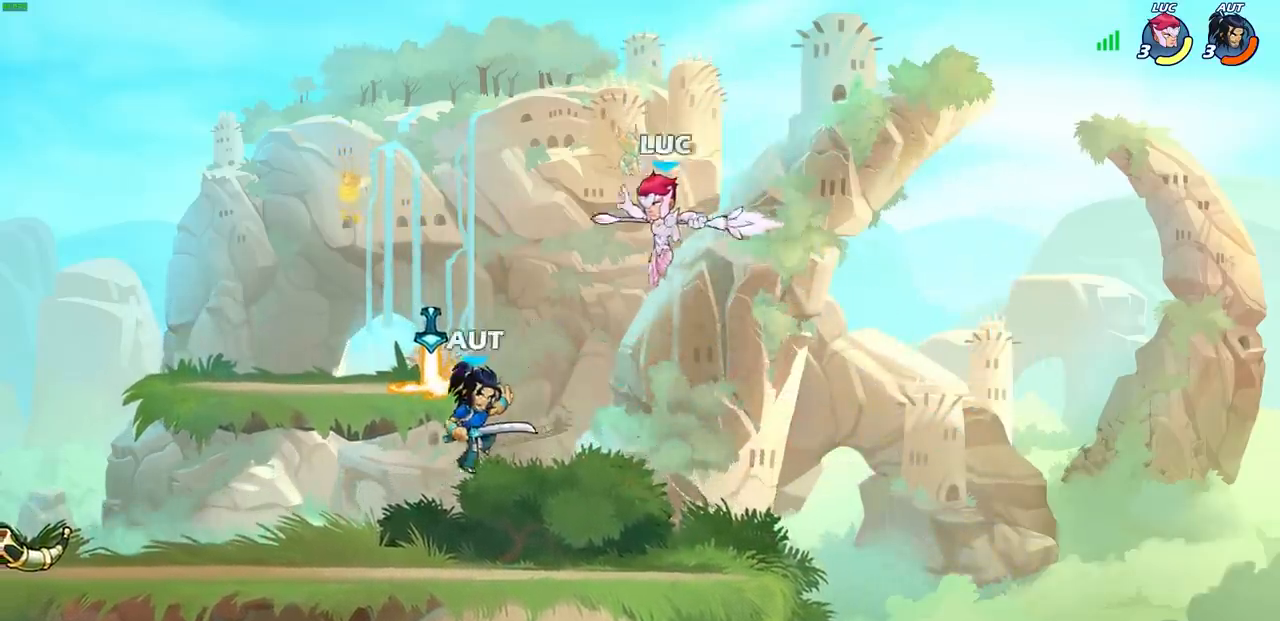
Gameplay with a controller (PlayStation layout); each line is a JSON object with the inputs held at the frame after it. "events" lists button and stick changes between this image and that frame as [ms after this image, input, new state], when the widget could be followed in between.
{"buttons": [], "left_stick": "right", "right_stick": "center", "events": [[83, "left_stick", "left"], [167, "SQUARE", "down"], [250, "SQUARE", "up"], [500, "left_stick", "right"]]}
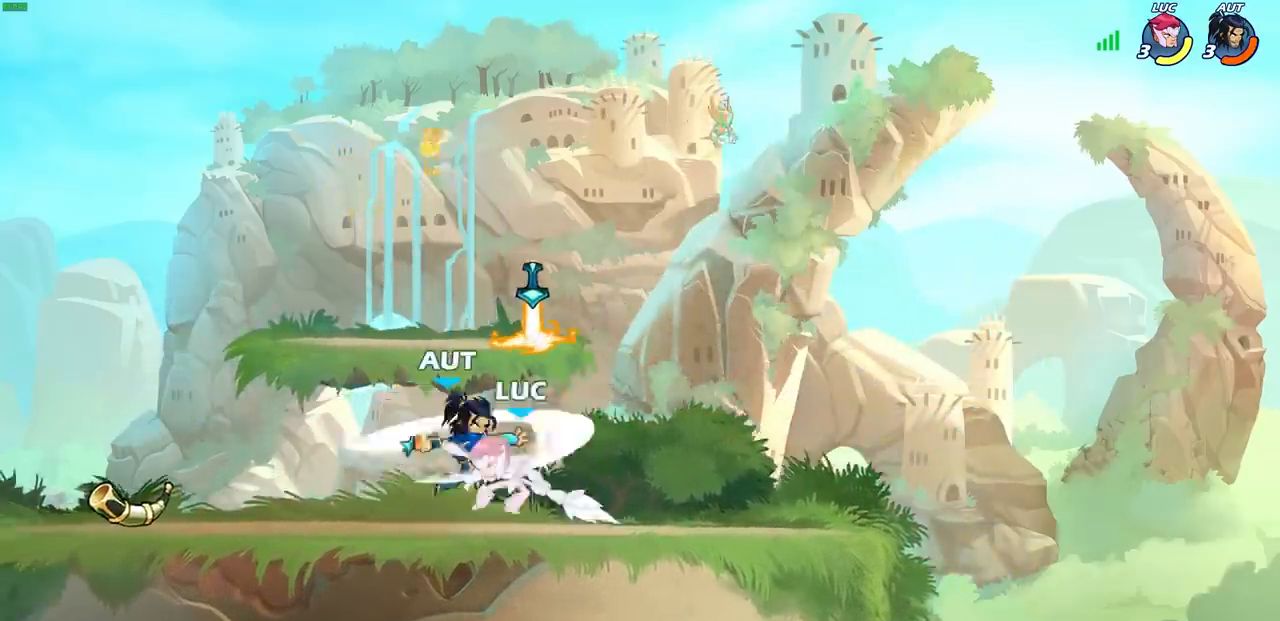
{"buttons": ["CIRCLE"], "left_stick": "down", "right_stick": "center", "events": [[267, "left_stick", "center"], [450, "left_stick", "down"], [467, "R2", "down"], [500, "CIRCLE", "down"], [500, "R2", "up"]]}
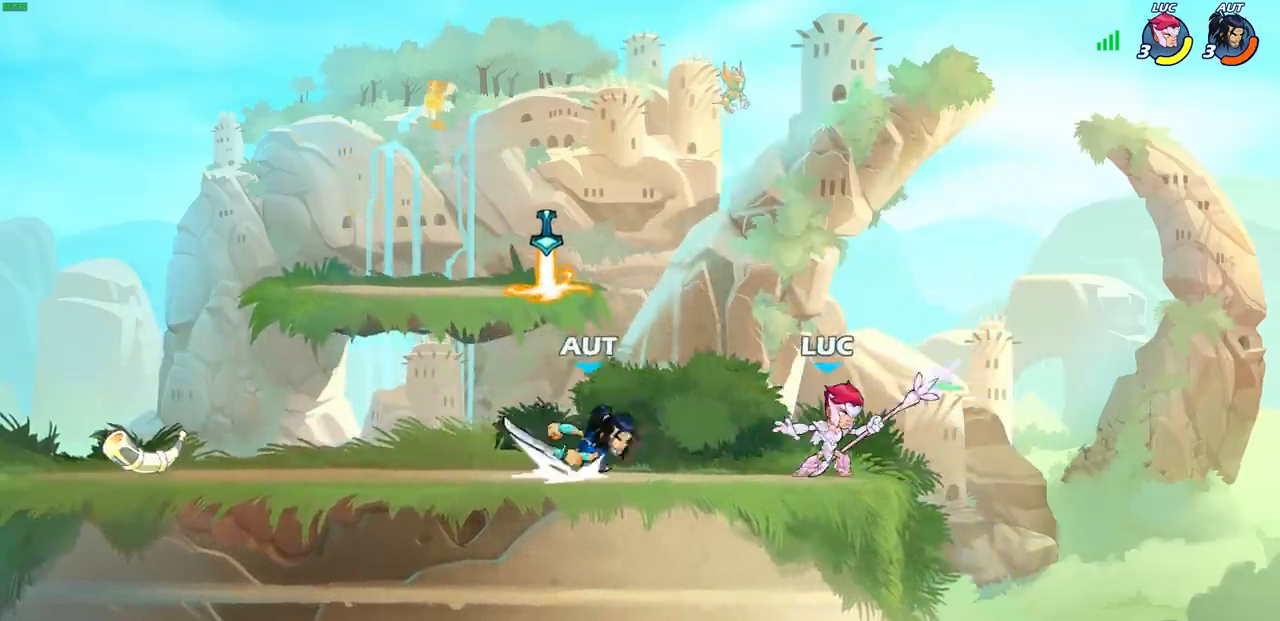
{"buttons": [], "left_stick": "center", "right_stick": "center", "events": [[67, "CIRCLE", "up"], [83, "left_stick", "center"]]}
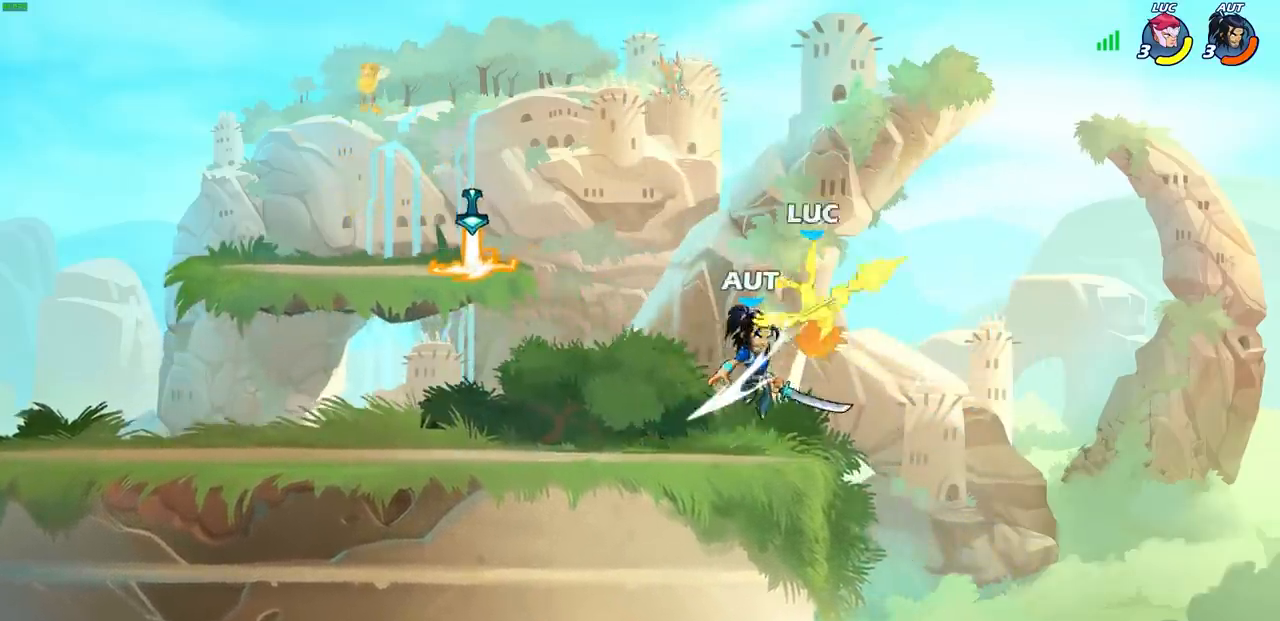
{"buttons": [], "left_stick": "center", "right_stick": "center", "events": [[117, "left_stick", "up-right"], [167, "CROSS", "down"], [183, "R2", "down"], [350, "CROSS", "up"], [433, "R2", "up"], [467, "left_stick", "center"]]}
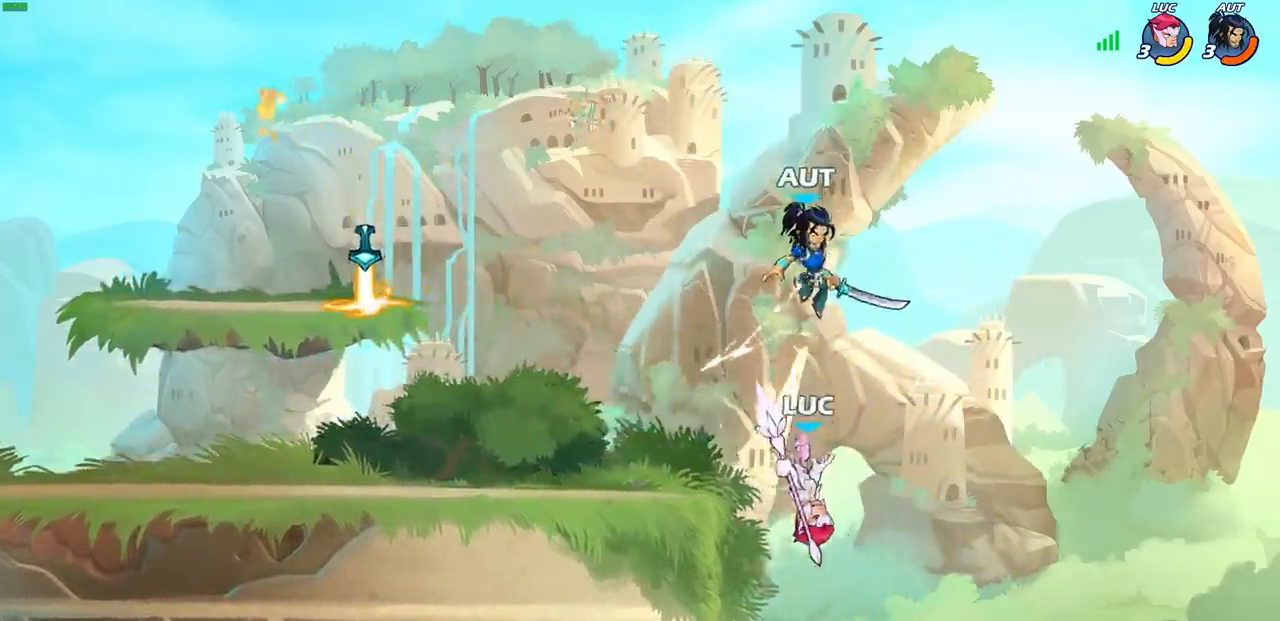
{"buttons": [], "left_stick": "center", "right_stick": "center", "events": []}
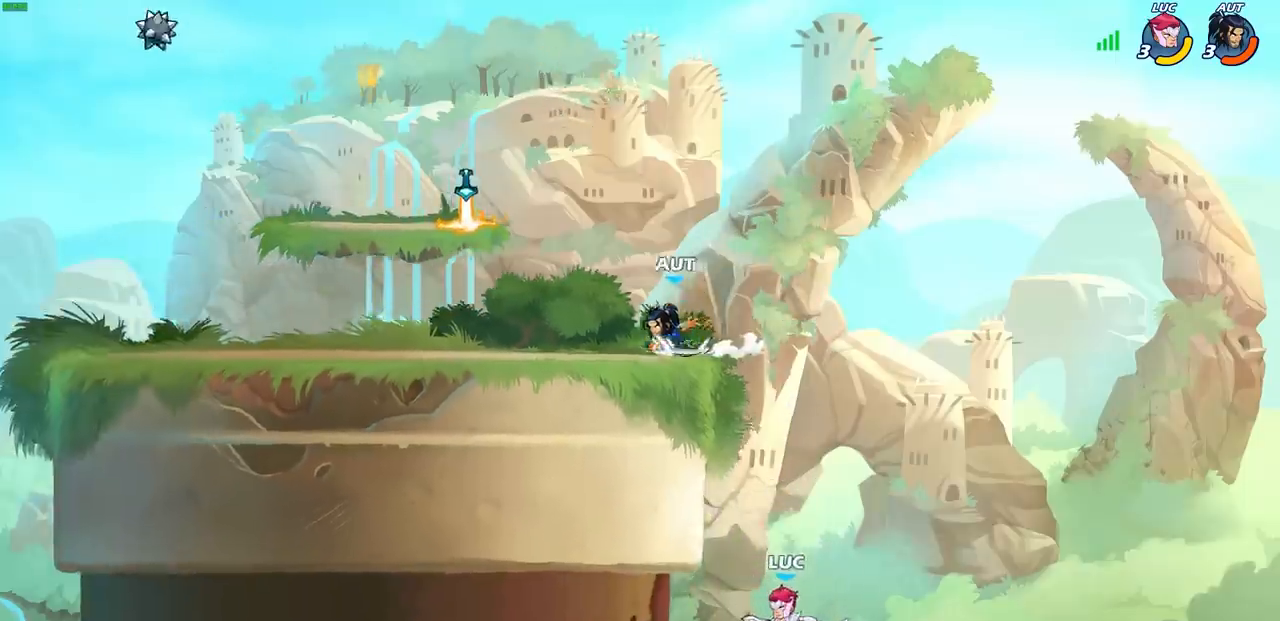
{"buttons": [], "left_stick": "left", "right_stick": "center", "events": [[50, "CROSS", "down"], [150, "left_stick", "left"], [167, "CIRCLE", "down"], [183, "CROSS", "up"], [200, "CIRCLE", "up"]]}
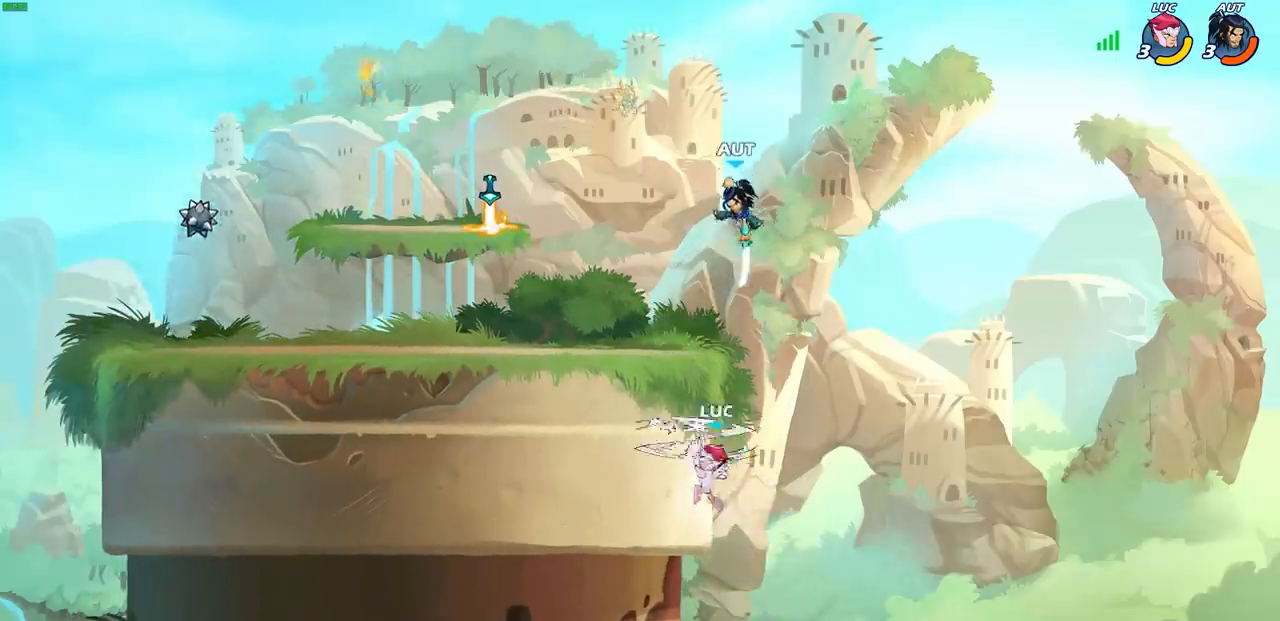
{"buttons": [], "left_stick": "left", "right_stick": "center", "events": []}
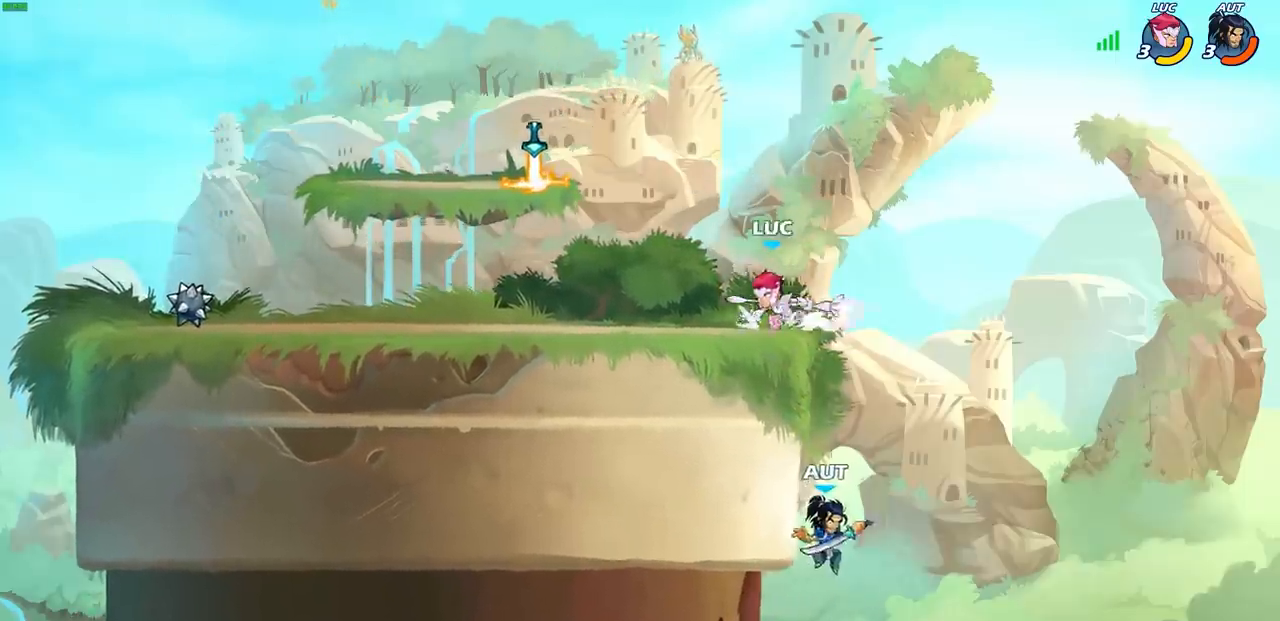
{"buttons": [], "left_stick": "right", "right_stick": "center", "events": [[117, "left_stick", "right"], [300, "CROSS", "down"], [417, "CROSS", "up"]]}
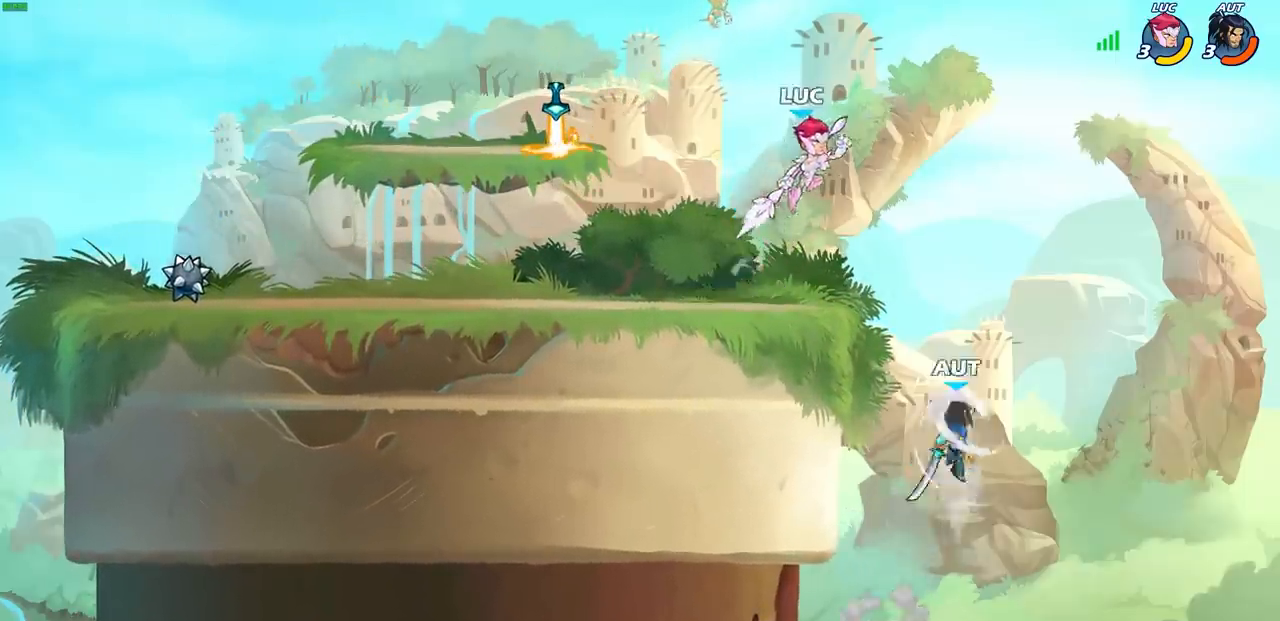
{"buttons": [], "left_stick": "right", "right_stick": "center", "events": []}
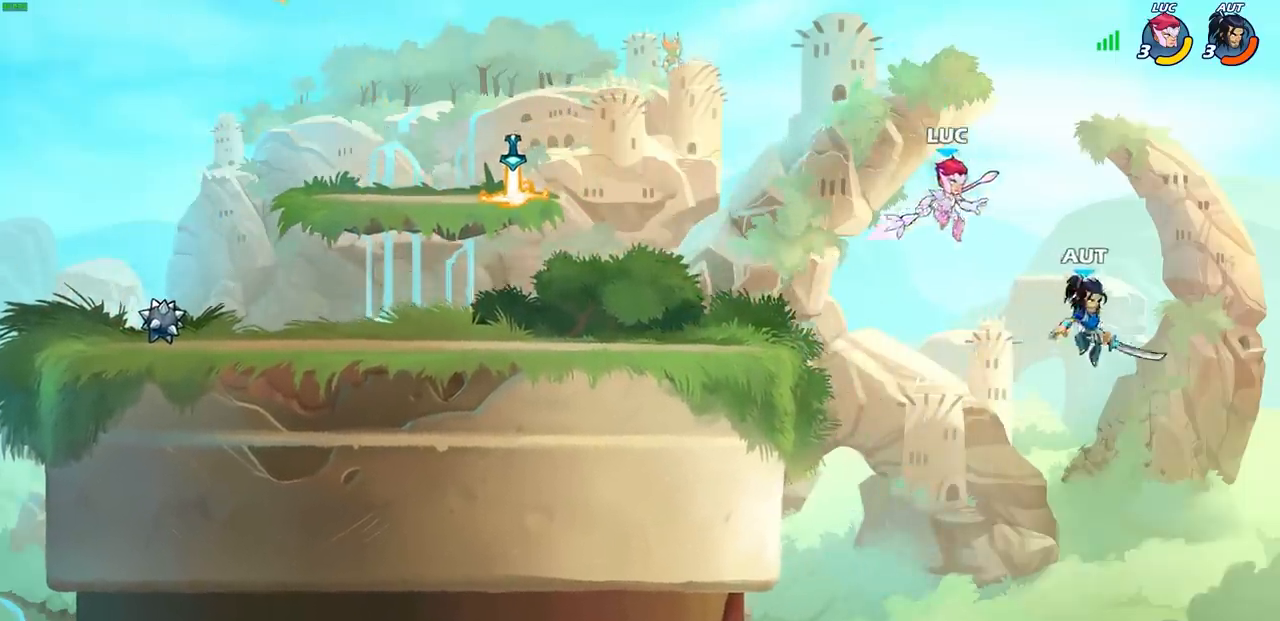
{"buttons": [], "left_stick": "left", "right_stick": "center", "events": [[33, "SQUARE", "down"], [100, "SQUARE", "up"], [100, "left_stick", "center"], [367, "left_stick", "left"]]}
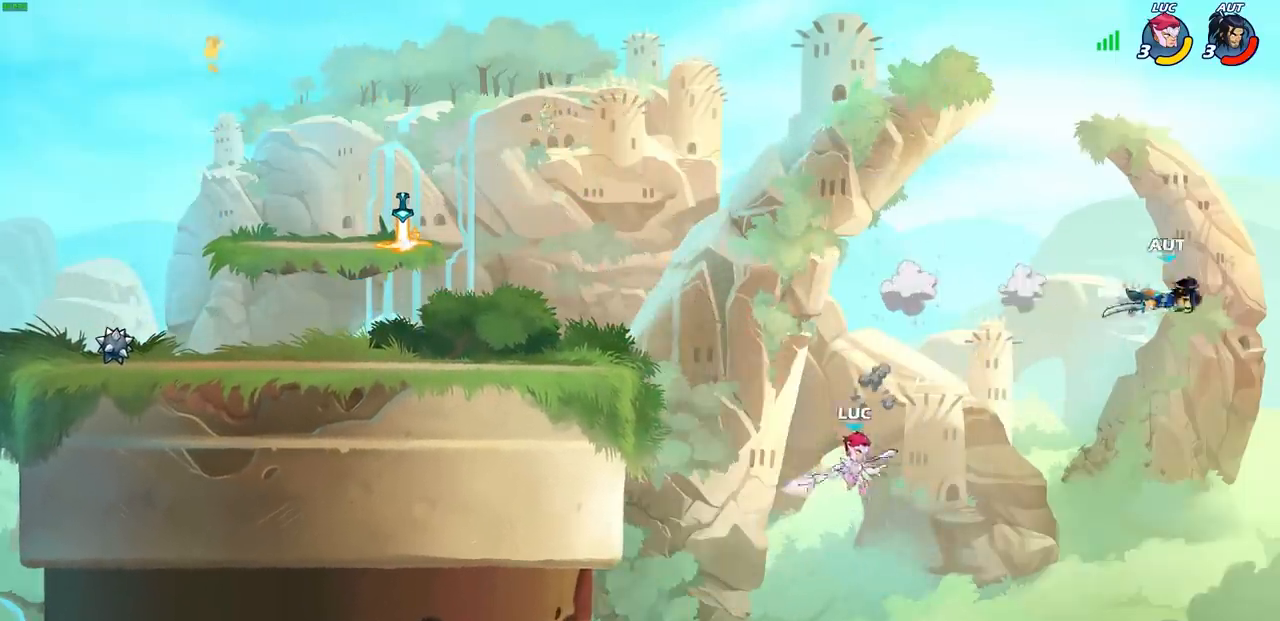
{"buttons": ["R2"], "left_stick": "up-left", "right_stick": "center", "events": [[83, "CROSS", "down"], [250, "CROSS", "up"], [367, "left_stick", "up-left"], [450, "R2", "down"]]}
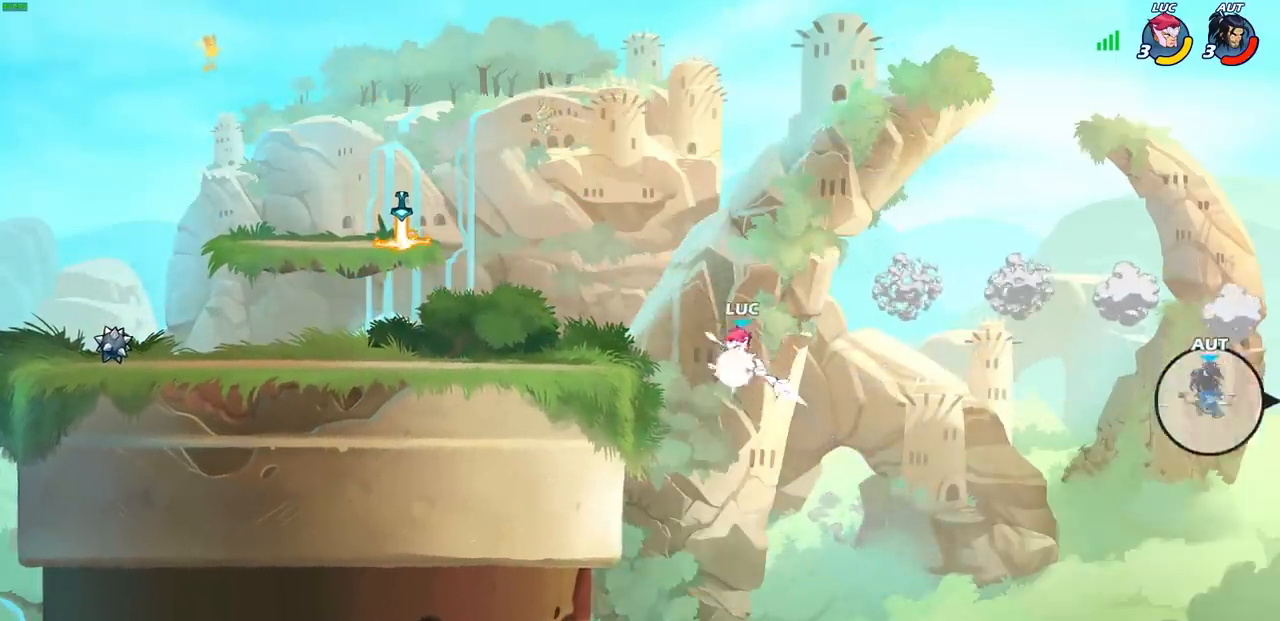
{"buttons": [], "left_stick": "center", "right_stick": "center", "events": [[167, "R2", "up"], [333, "left_stick", "down-left"], [417, "left_stick", "down-right"], [483, "left_stick", "center"]]}
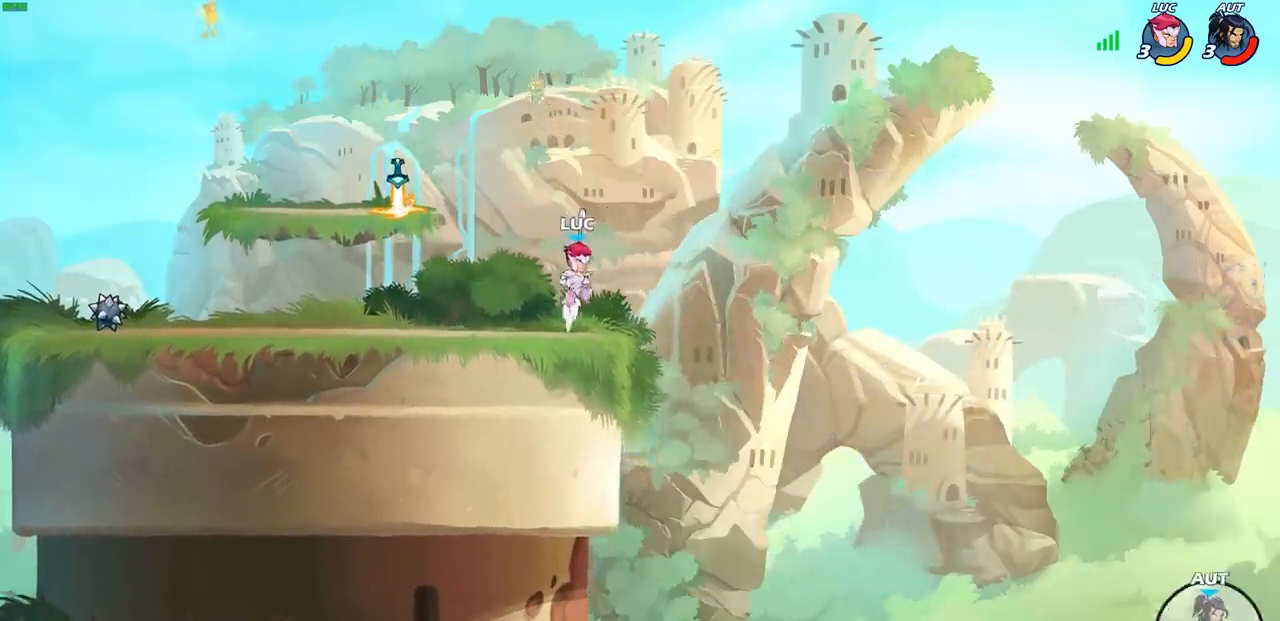
{"buttons": [], "left_stick": "center", "right_stick": "center", "events": []}
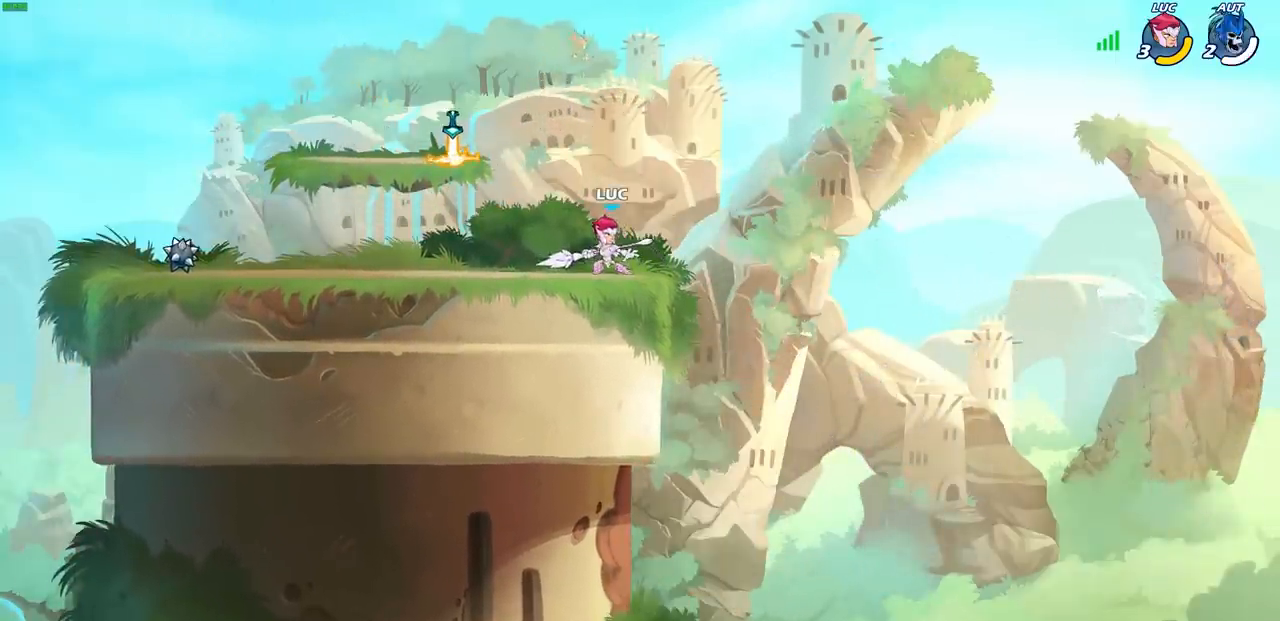
{"buttons": ["CROSS"], "left_stick": "left", "right_stick": "center", "events": [[383, "left_stick", "left"], [450, "CROSS", "down"]]}
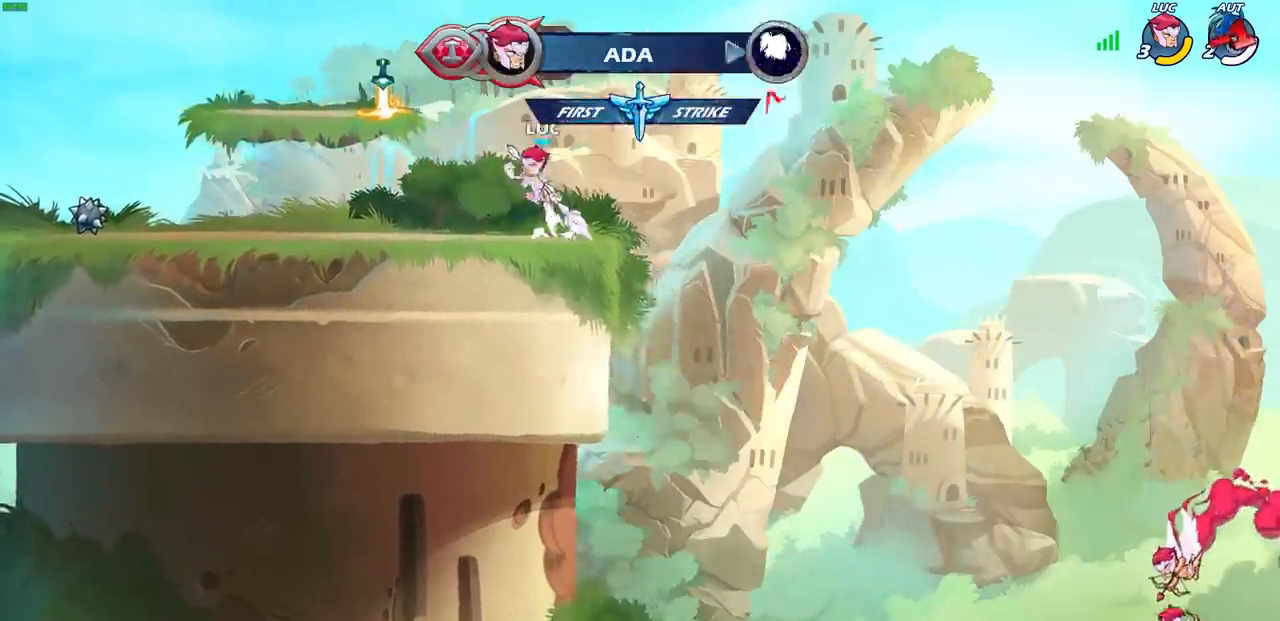
{"buttons": ["CROSS"], "left_stick": "right", "right_stick": "center", "events": [[100, "CROSS", "up"], [283, "CROSS", "down"], [300, "left_stick", "center"], [350, "left_stick", "right"], [383, "CROSS", "up"], [467, "CROSS", "down"]]}
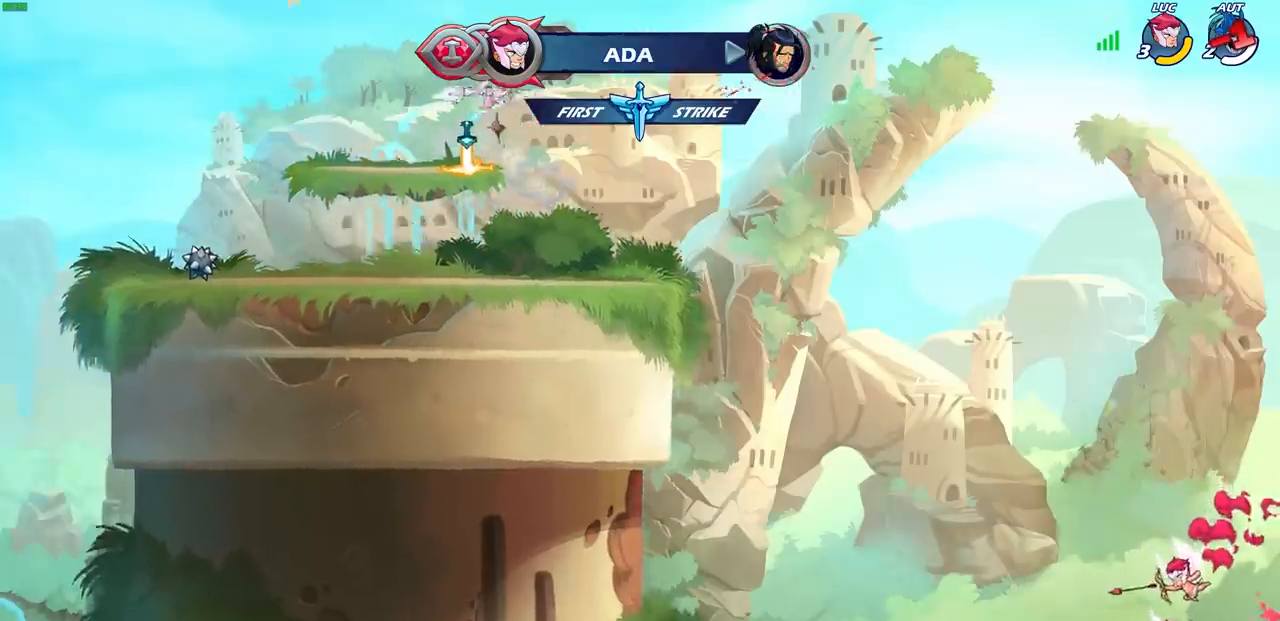
{"buttons": [], "left_stick": "center", "right_stick": "center", "events": [[50, "CROSS", "up"], [50, "left_stick", "up"], [167, "R1", "down"], [233, "R1", "up"], [300, "left_stick", "center"]]}
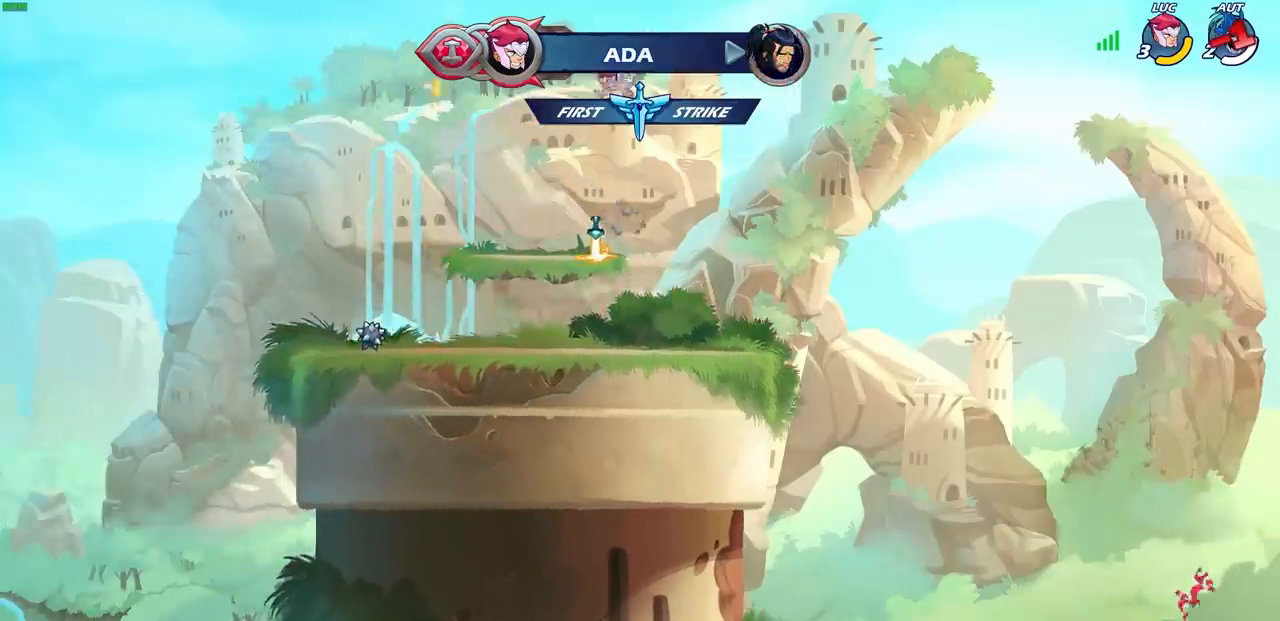
{"buttons": ["R1"], "left_stick": "right", "right_stick": "center", "events": [[167, "left_stick", "down-left"], [350, "left_stick", "down-right"], [450, "R1", "down"], [450, "left_stick", "right"]]}
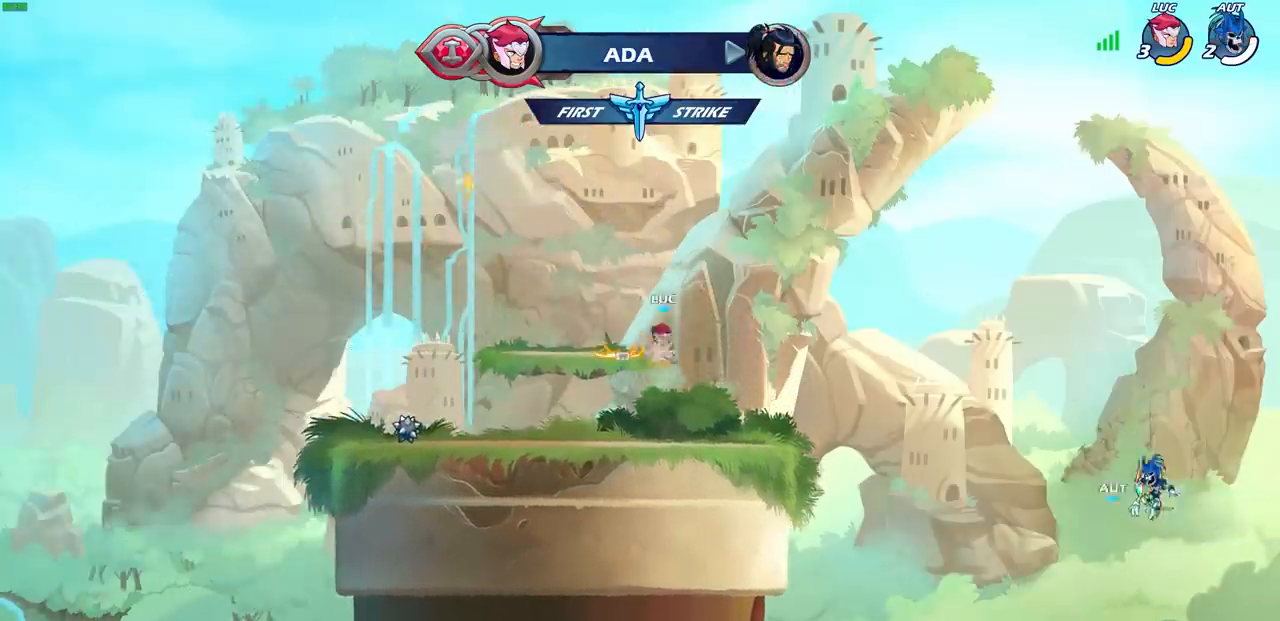
{"buttons": [], "left_stick": "right", "right_stick": "center", "events": [[50, "R1", "up"]]}
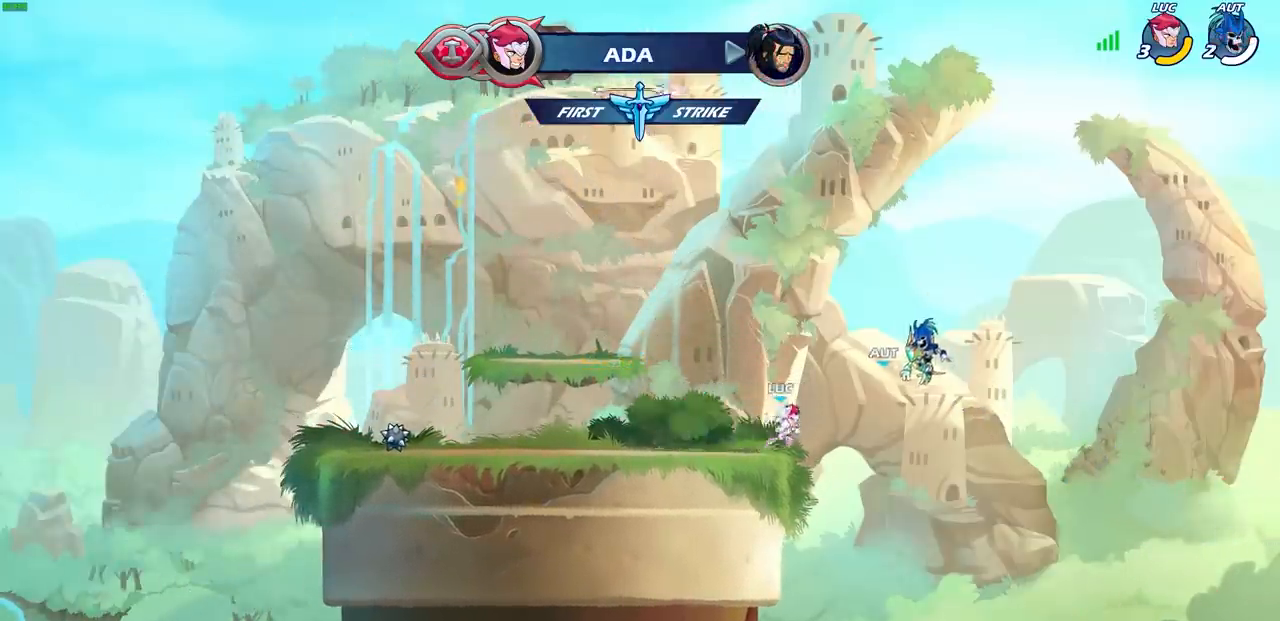
{"buttons": ["CIRCLE"], "left_stick": "down-left", "right_stick": "center", "events": [[50, "left_stick", "down-left"], [267, "CIRCLE", "down"]]}
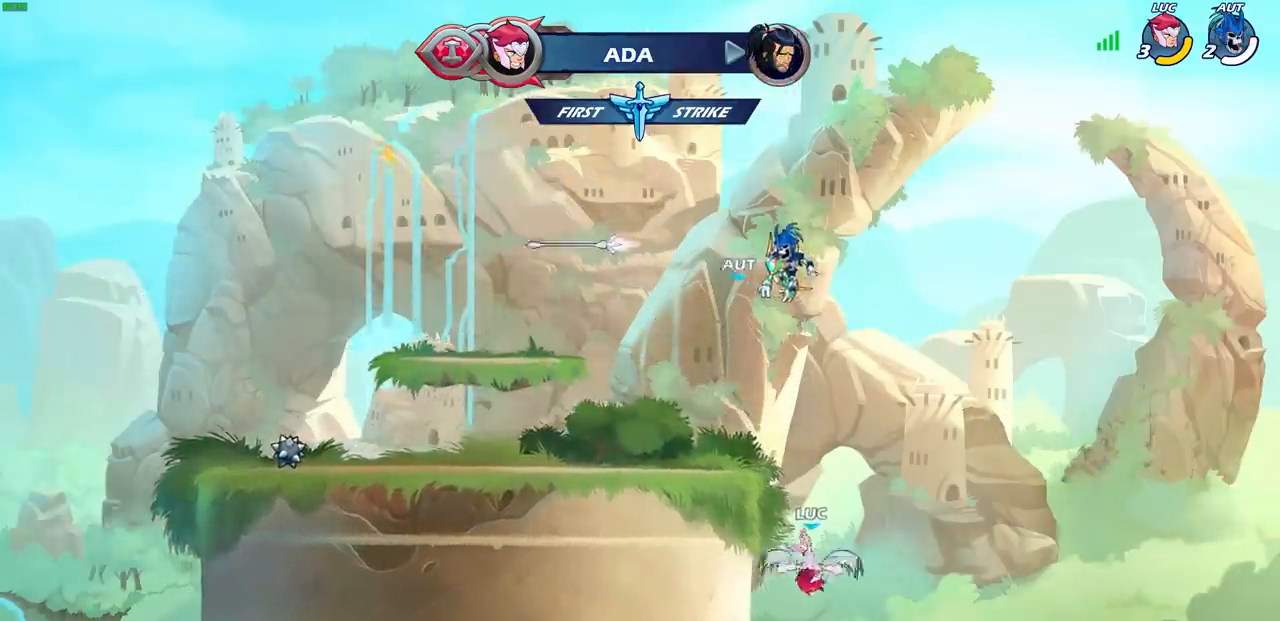
{"buttons": ["CIRCLE"], "left_stick": "down-left", "right_stick": "center", "events": []}
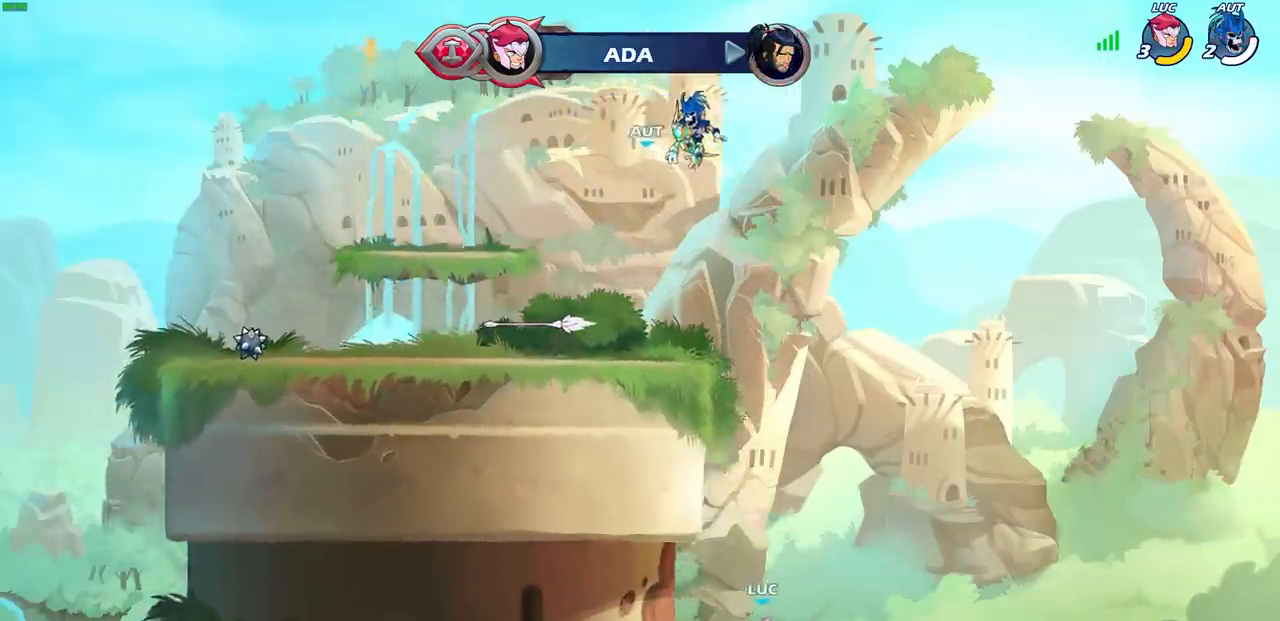
{"buttons": ["CIRCLE"], "left_stick": "down-left", "right_stick": "center", "events": []}
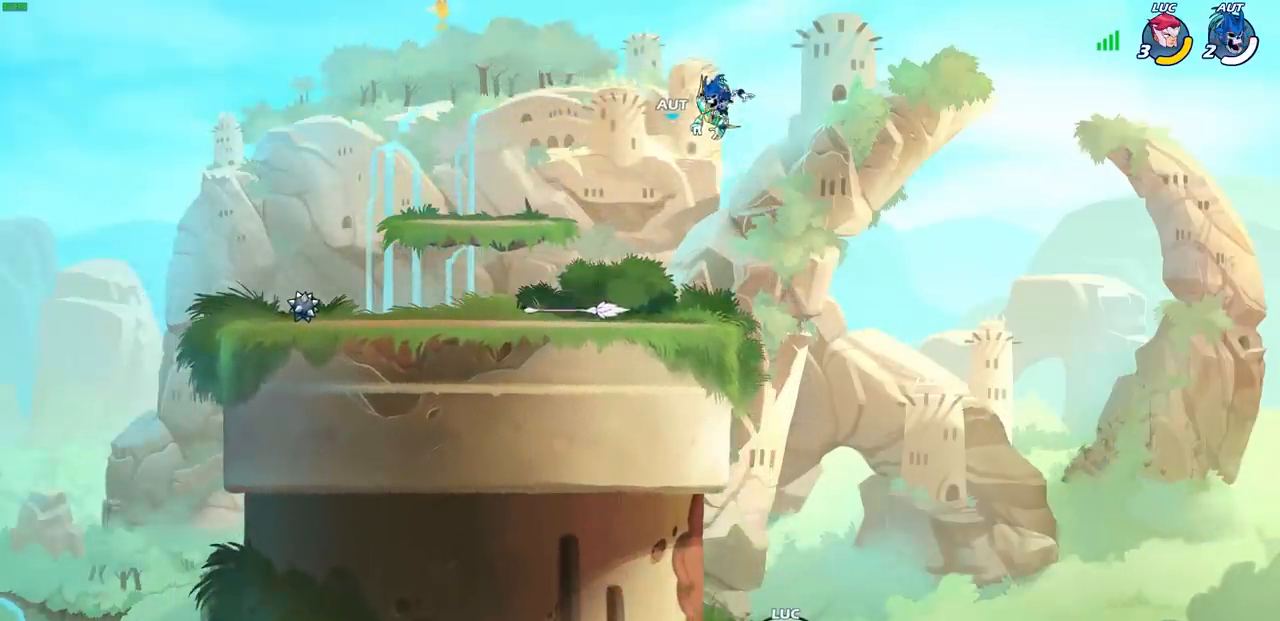
{"buttons": ["CIRCLE"], "left_stick": "down-left", "right_stick": "center", "events": []}
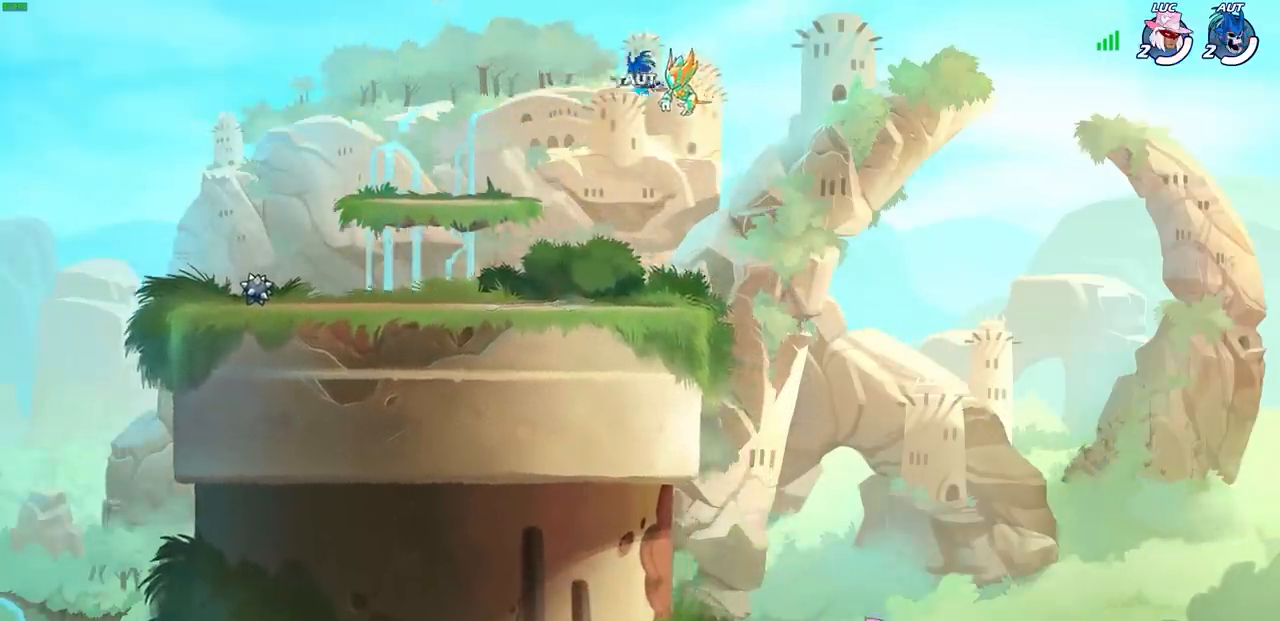
{"buttons": [], "left_stick": "center", "right_stick": "center", "events": [[217, "CIRCLE", "up"], [317, "left_stick", "center"]]}
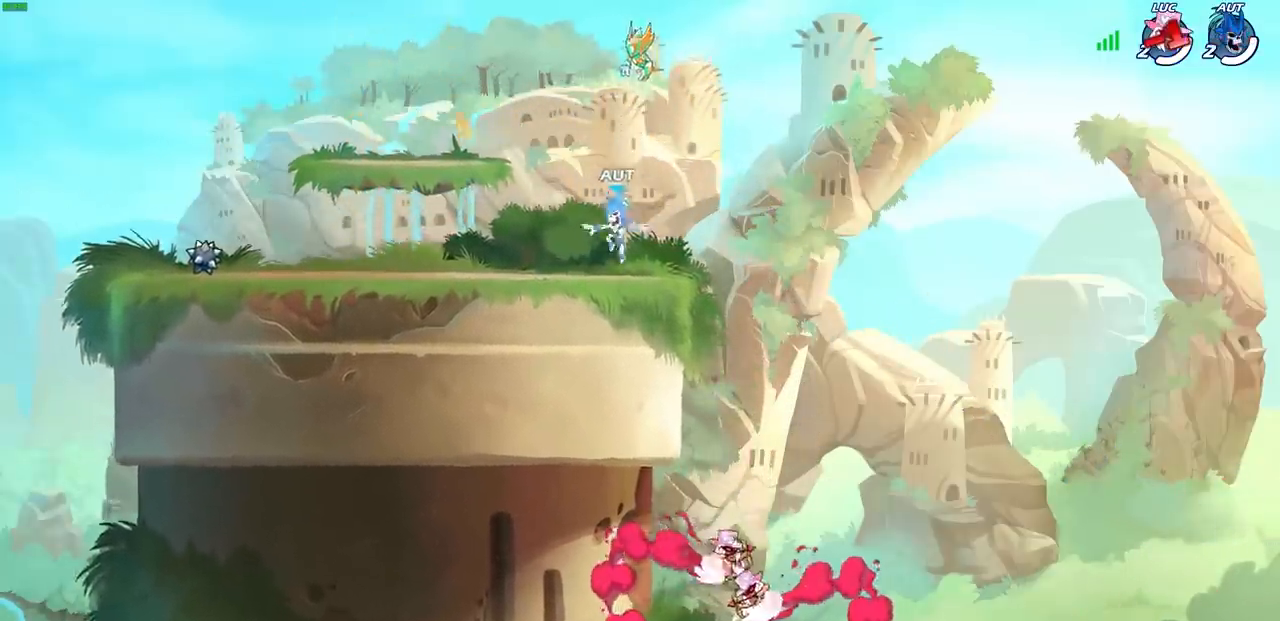
{"buttons": [], "left_stick": "center", "right_stick": "center", "events": []}
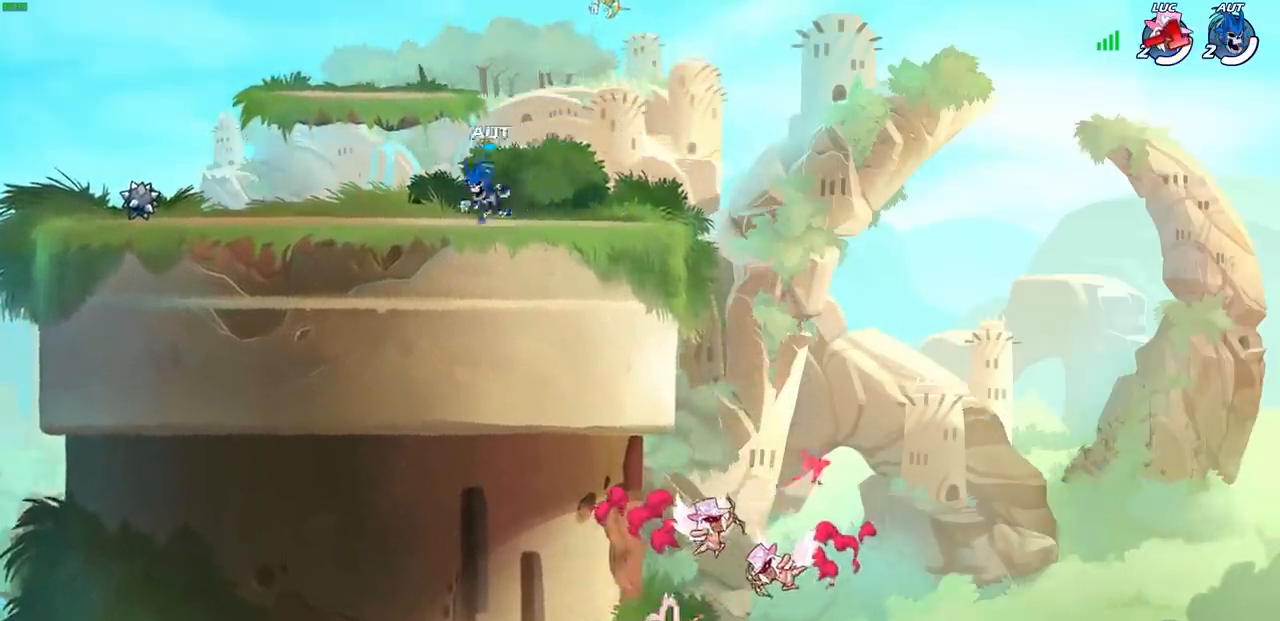
{"buttons": [], "left_stick": "center", "right_stick": "center", "events": []}
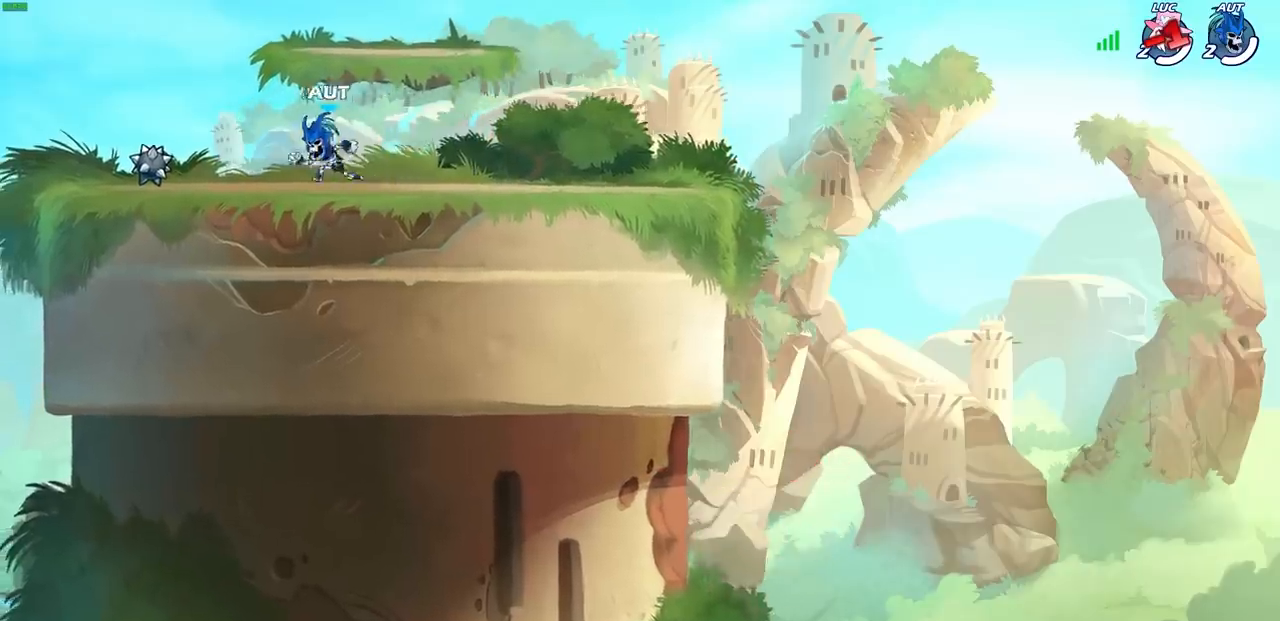
{"buttons": [], "left_stick": "center", "right_stick": "center", "events": []}
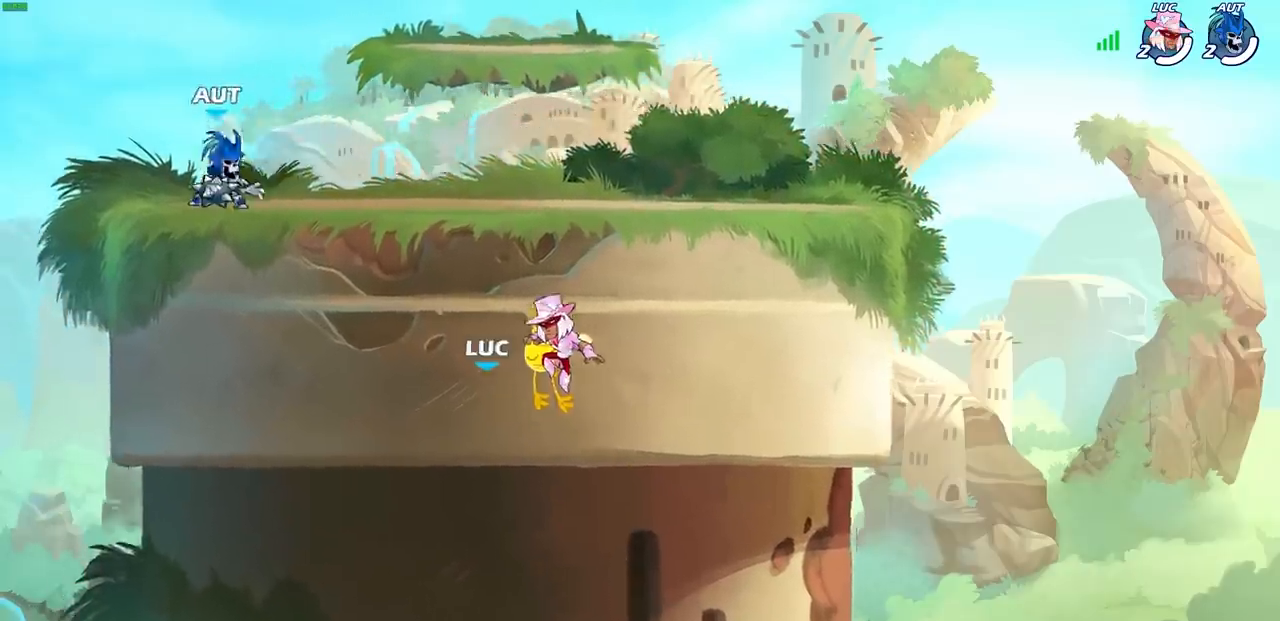
{"buttons": [], "left_stick": "center", "right_stick": "center", "events": []}
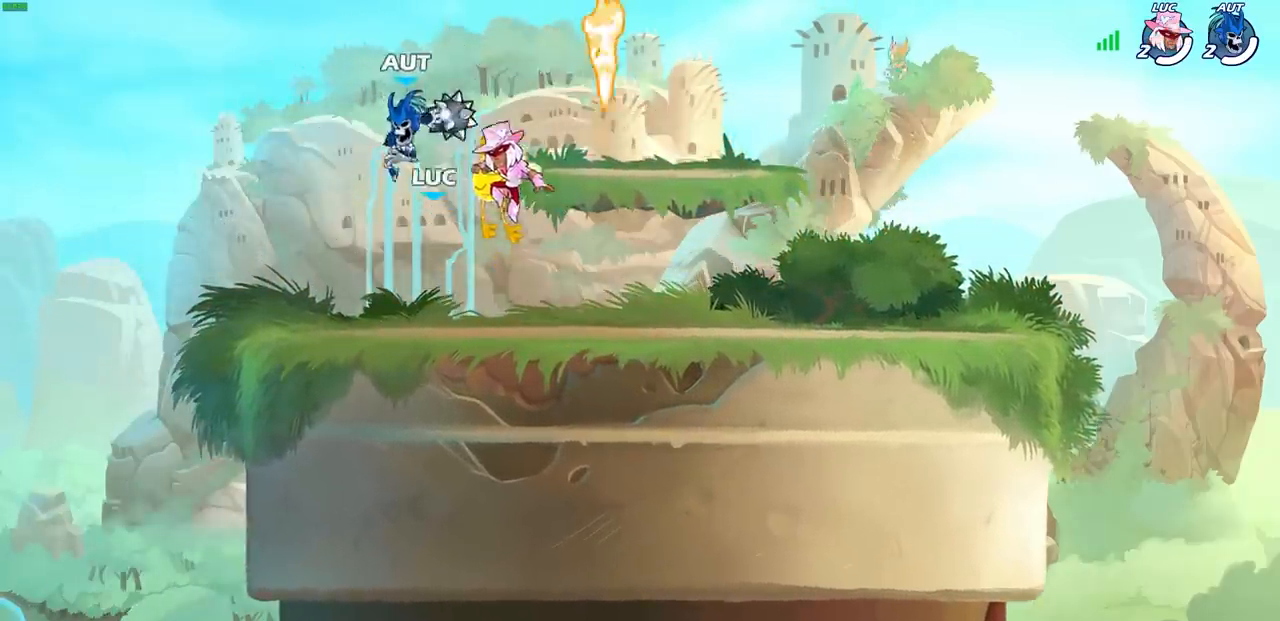
{"buttons": [], "left_stick": "center", "right_stick": "center", "events": []}
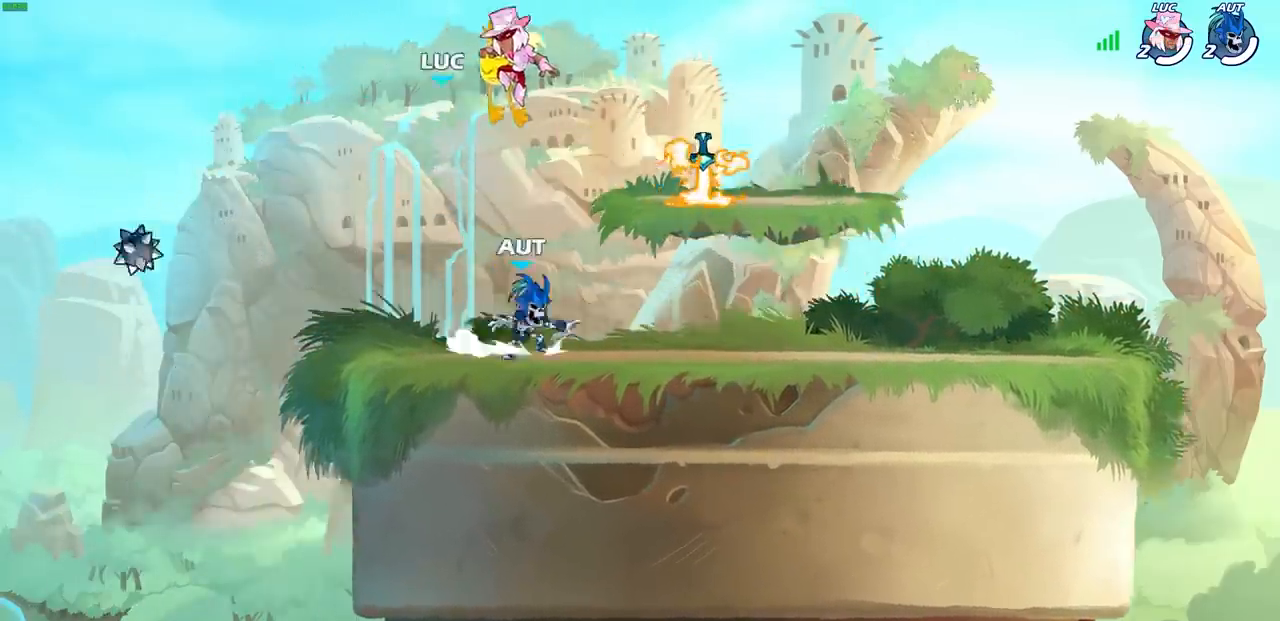
{"buttons": [], "left_stick": "center", "right_stick": "center", "events": []}
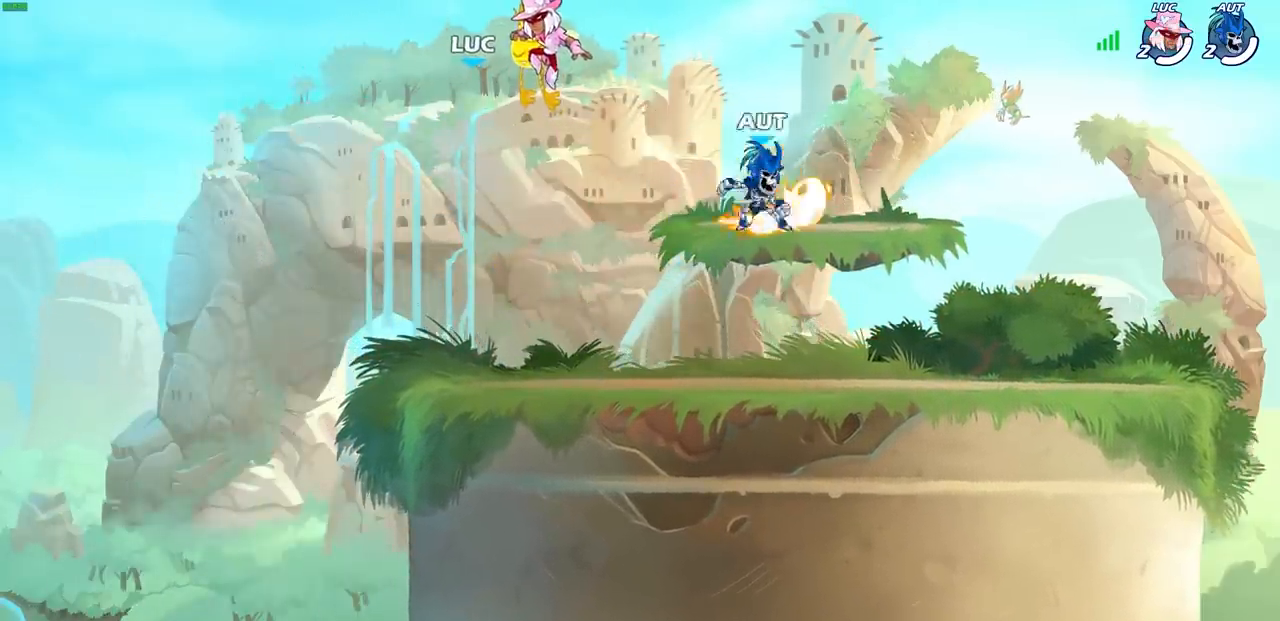
{"buttons": [], "left_stick": "center", "right_stick": "center", "events": []}